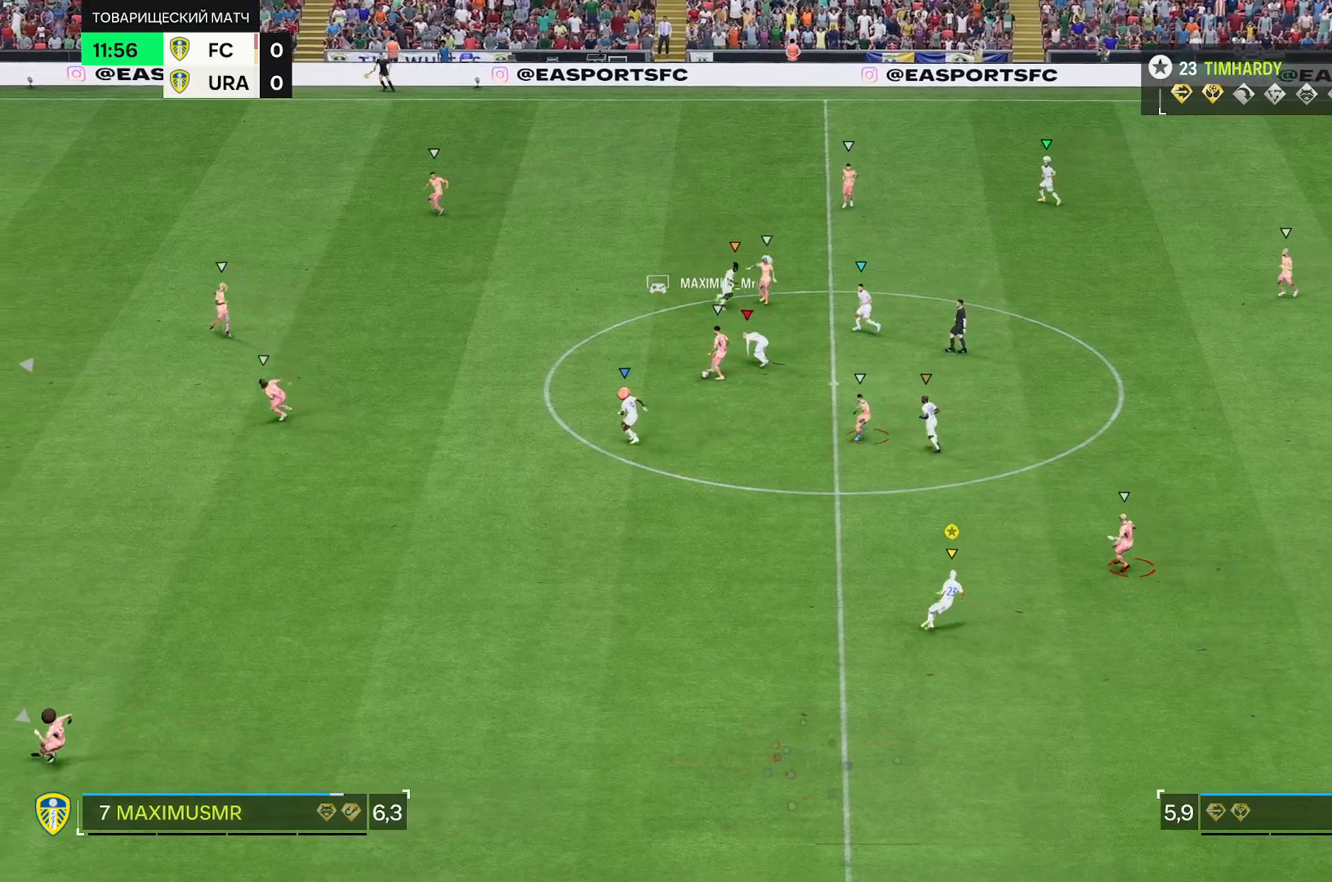
Gameplay with a controller (Xbox layout); each line is a JSON object with the inputs held at the frame after it (dt_ms = milliseconds from this image to that frame). "events" lists button and stick changes between this image and that frame as [ms after this image, input, new state], when the widget could be followed in between. Not read: L3 R3.
{"dt_ms": 500, "buttons": ["L2", "R2"], "left_stick": "up-right", "right_stick": "center", "events": [[83, "R2", "down"]]}
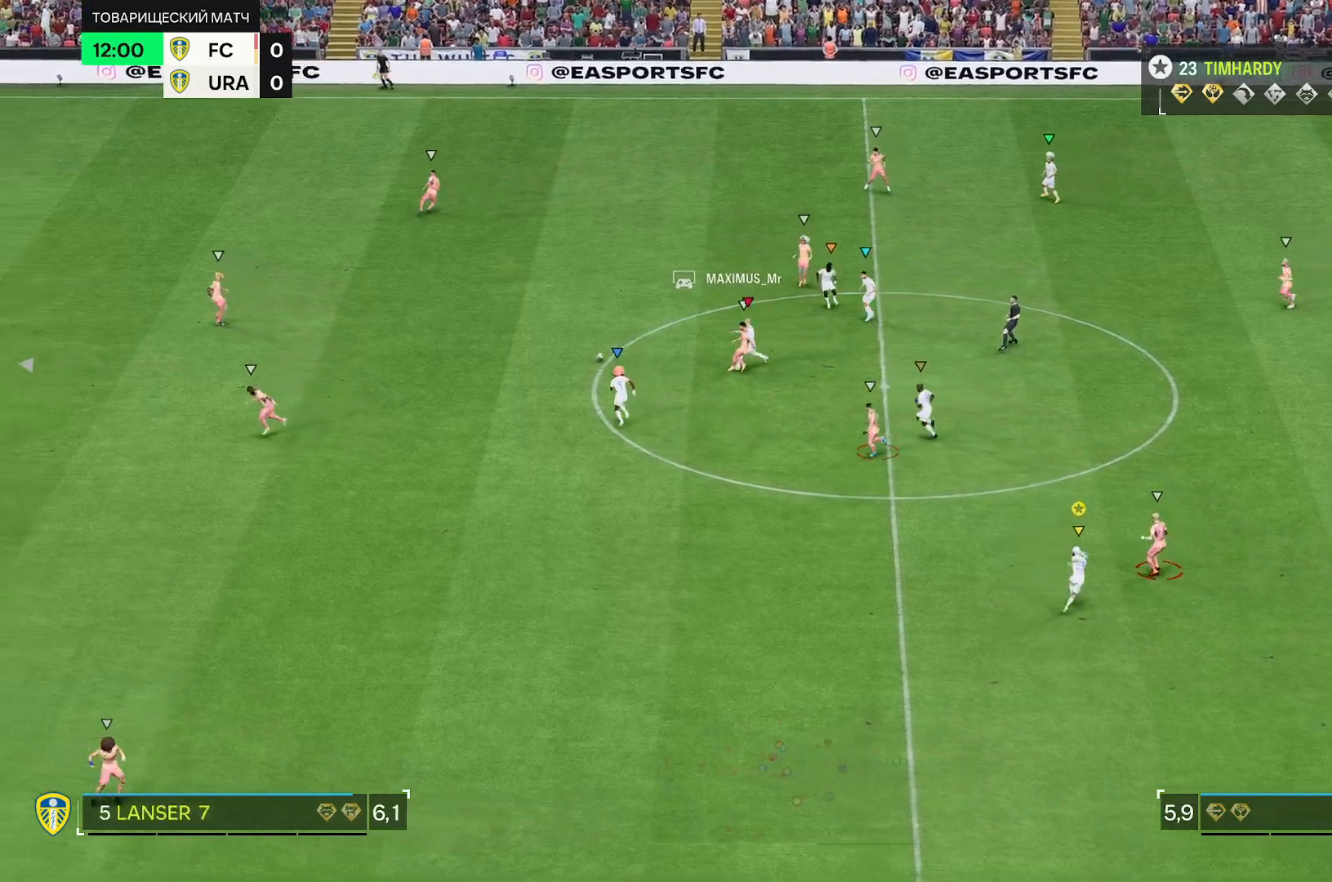
{"dt_ms": 500, "buttons": ["L2"], "left_stick": "center", "right_stick": "center", "events": [[67, "R2", "up"], [183, "left_stick", "up"], [500, "left_stick", "center"]]}
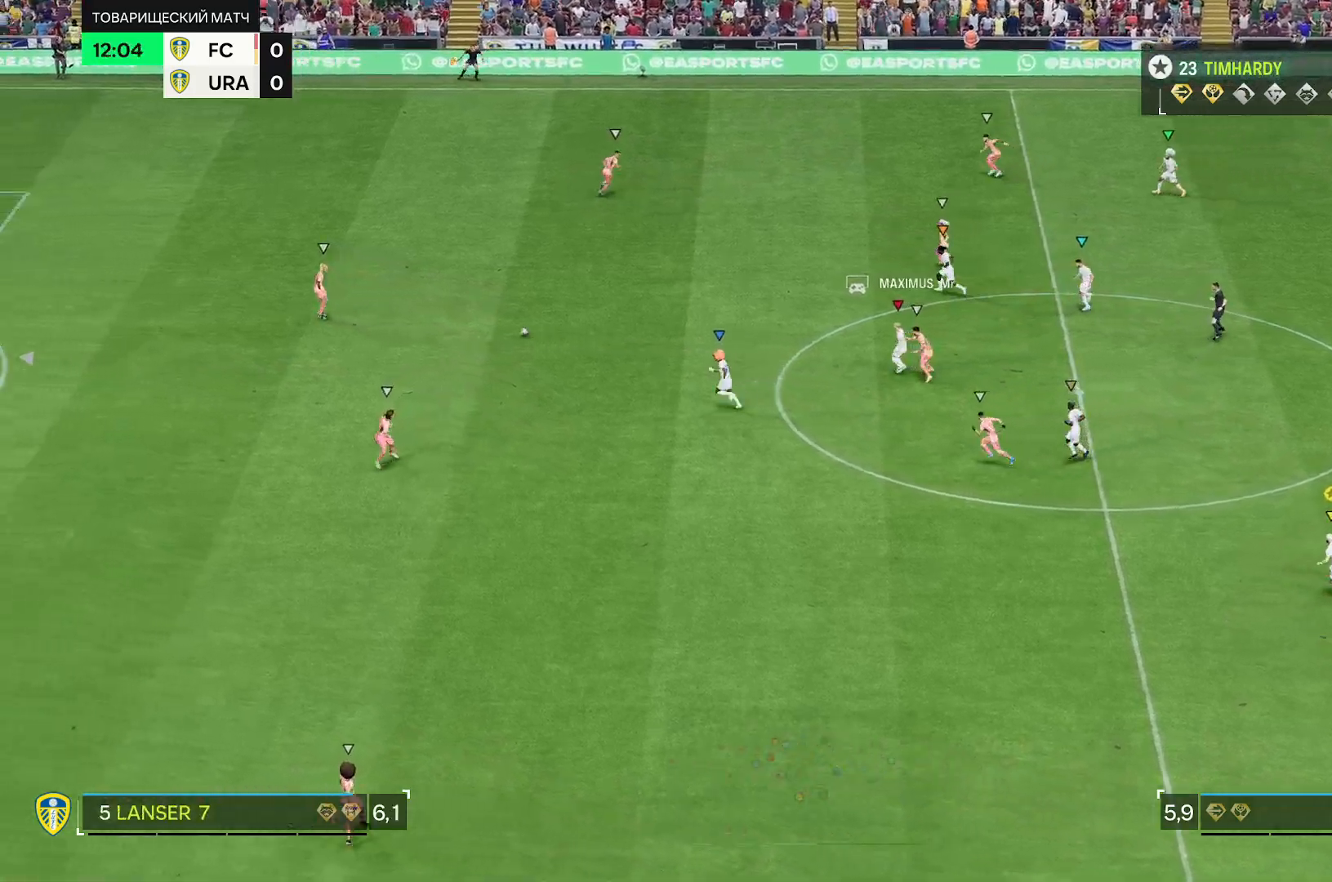
{"dt_ms": 500, "buttons": [], "left_stick": "down", "right_stick": "center", "events": [[100, "left_stick", "down"], [133, "L2", "up"]]}
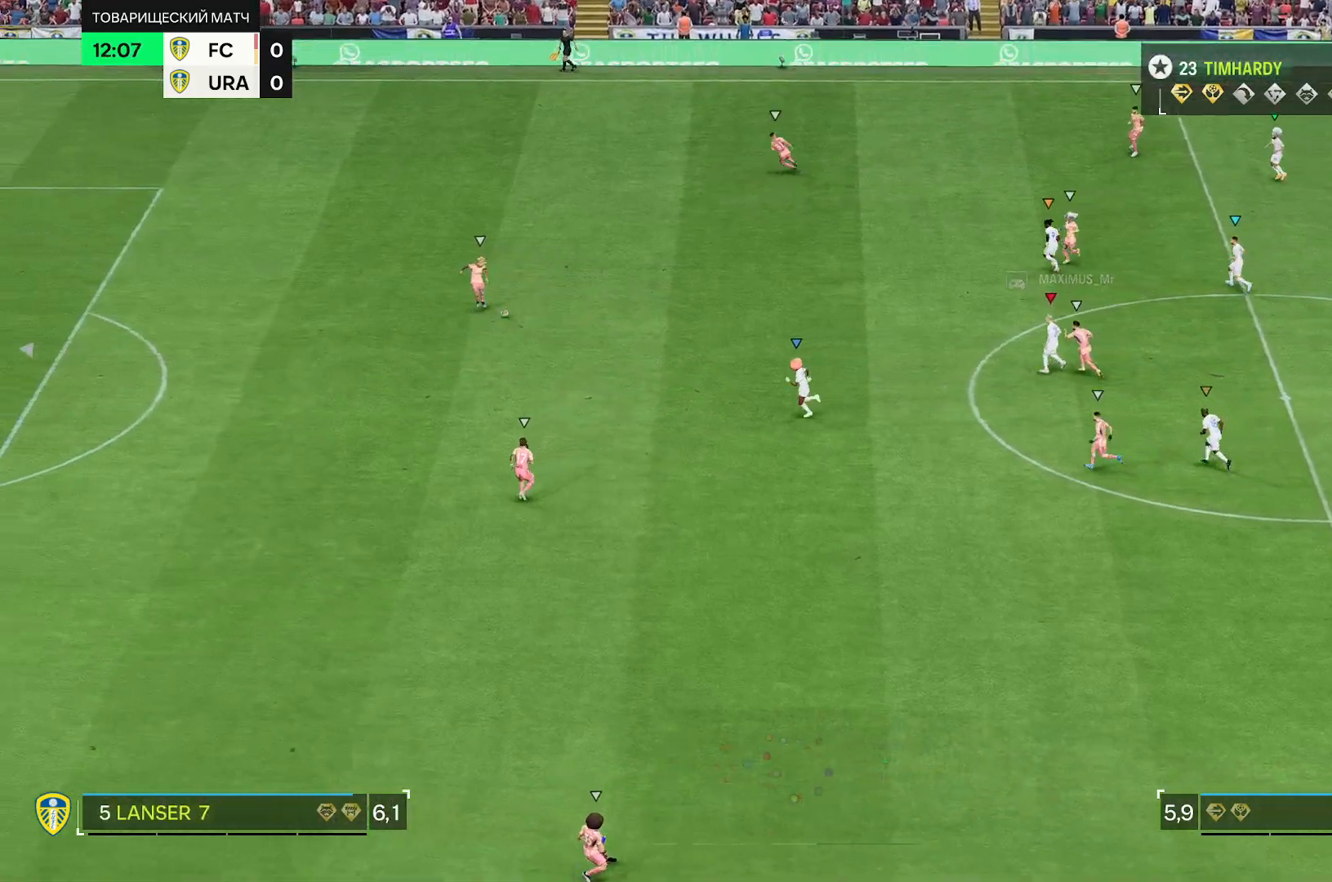
{"dt_ms": 500, "buttons": [], "left_stick": "down", "right_stick": "center", "events": [[133, "R2", "down"], [300, "R2", "up"], [300, "left_stick", "center"], [500, "left_stick", "down"]]}
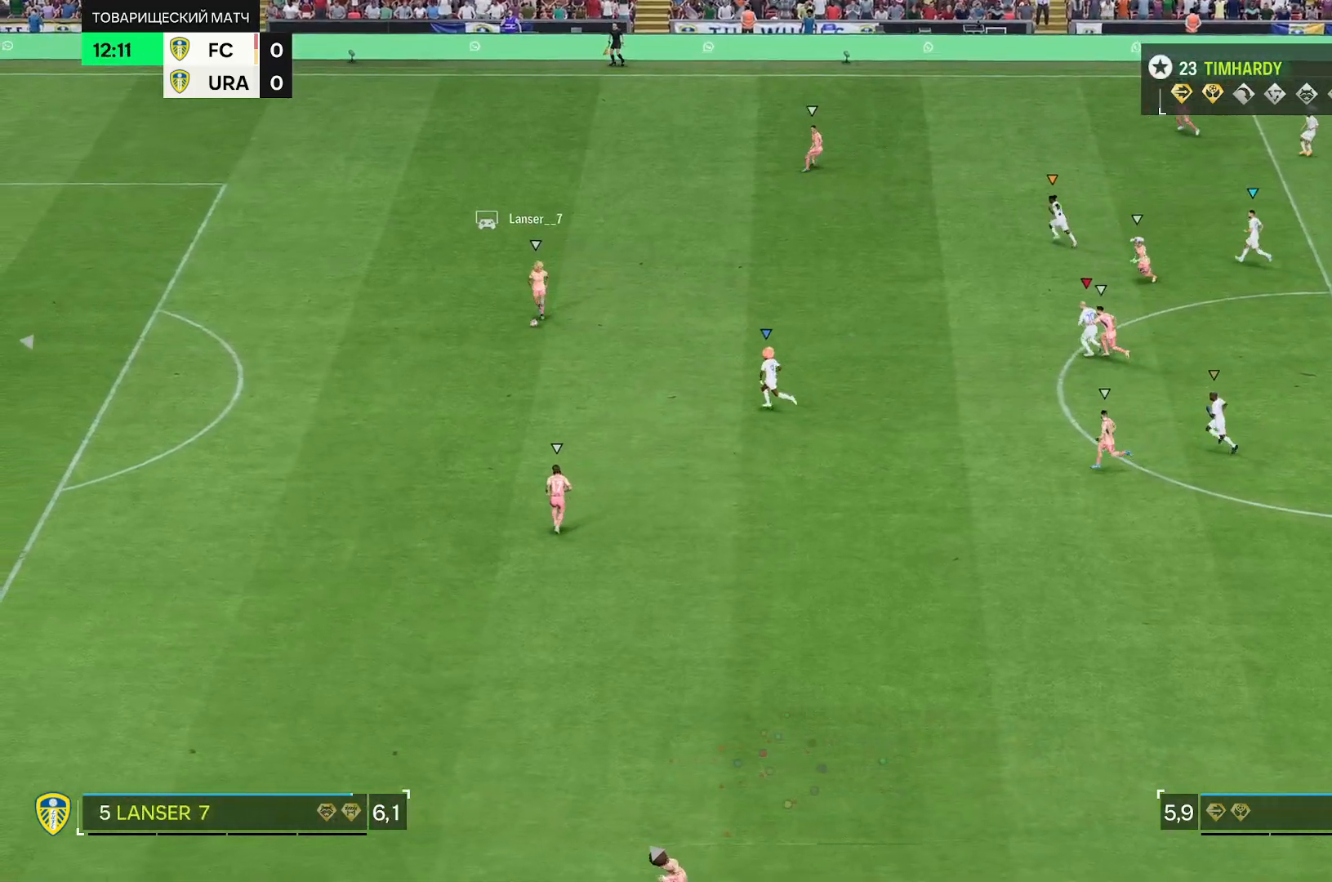
{"dt_ms": 500, "buttons": ["L2"], "left_stick": "down", "right_stick": "center", "events": [[50, "L2", "down"], [267, "R2", "down"], [483, "R2", "up"]]}
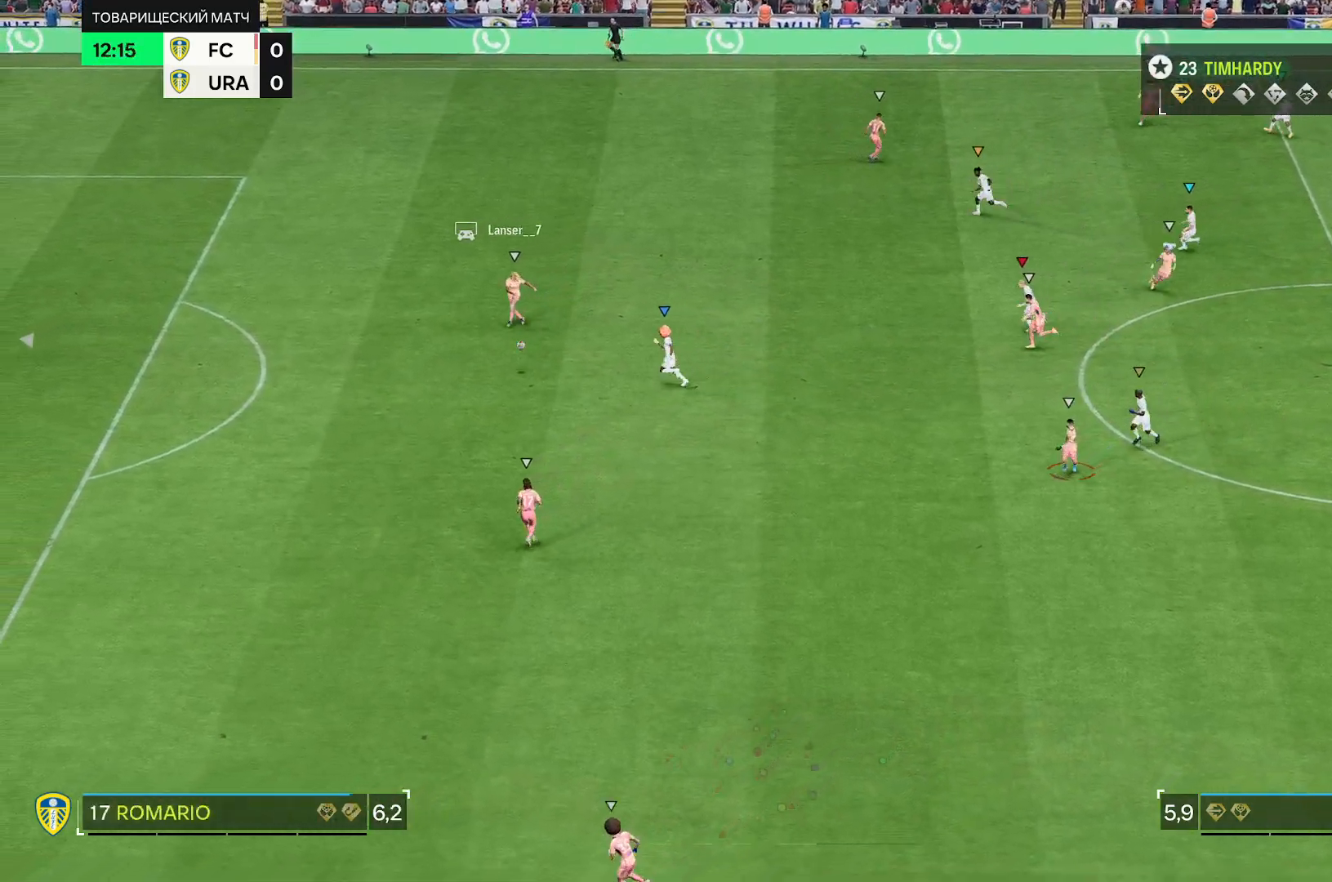
{"dt_ms": 500, "buttons": ["L2", "R2"], "left_stick": "down", "right_stick": "center", "events": [[283, "R2", "down"]]}
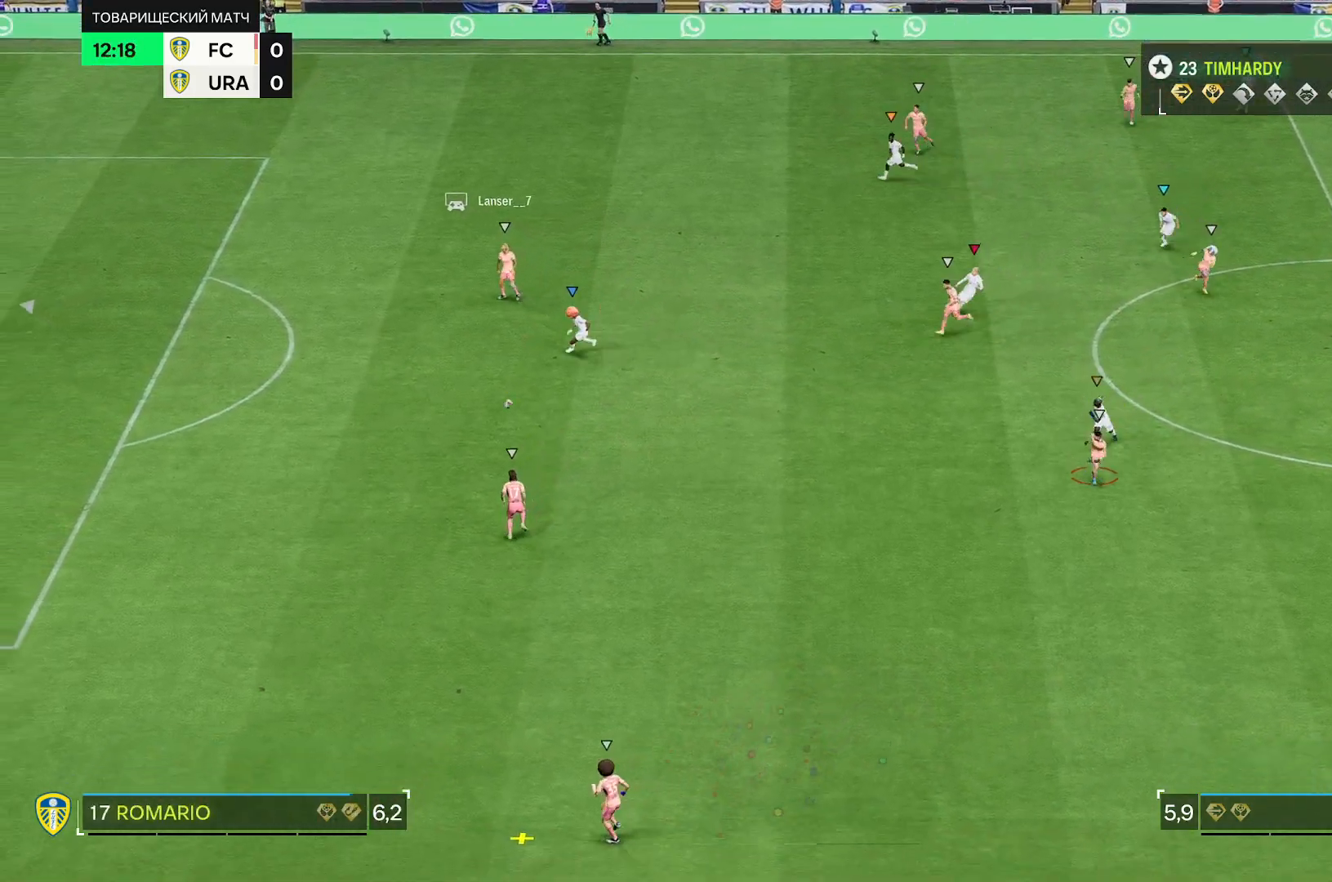
{"dt_ms": 500, "buttons": ["R2"], "left_stick": "center", "right_stick": "center", "events": [[17, "L2", "up"], [150, "left_stick", "center"]]}
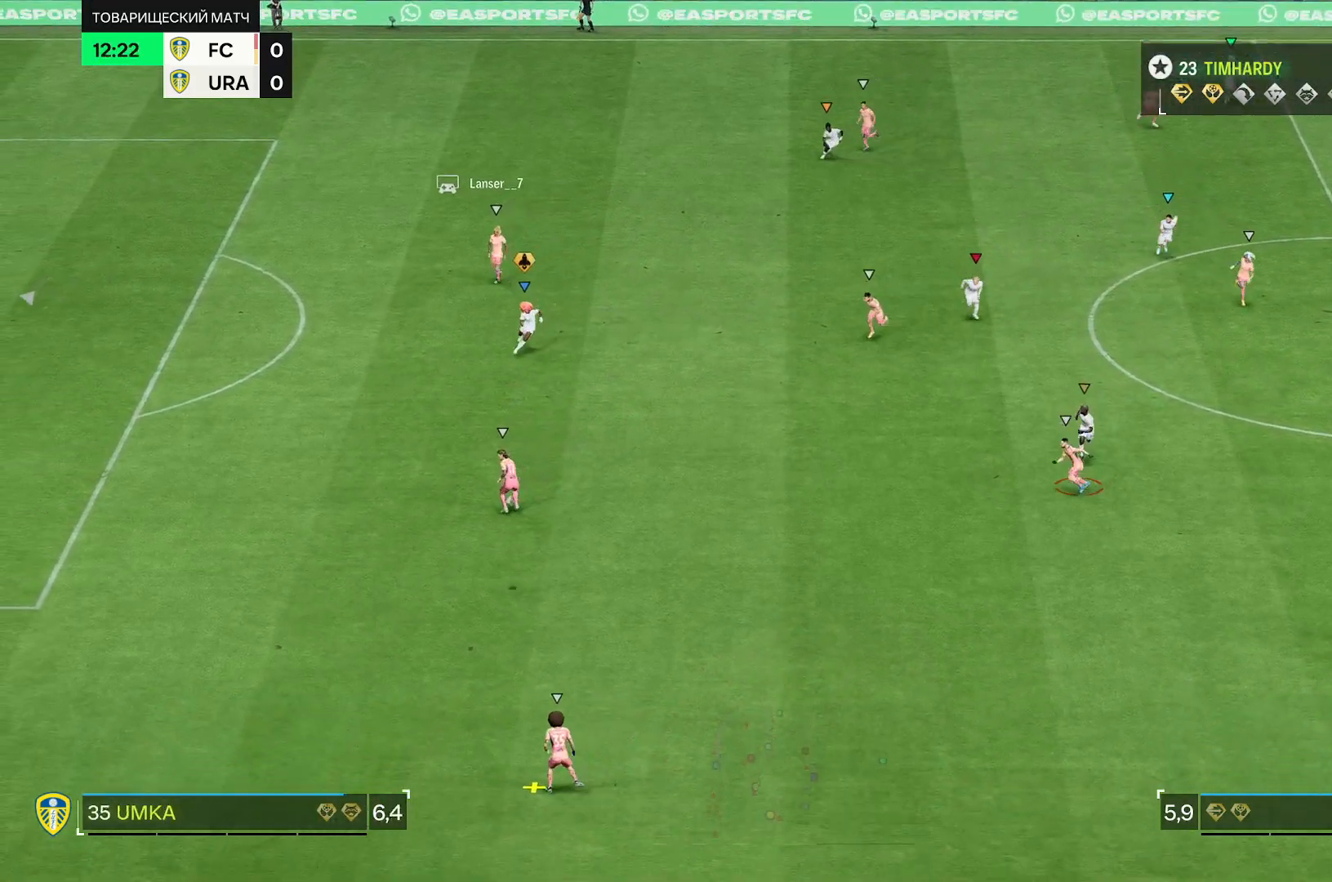
{"dt_ms": 500, "buttons": ["L2"], "left_stick": "down", "right_stick": "center", "events": [[317, "left_stick", "down"], [450, "L2", "down"], [467, "R2", "up"]]}
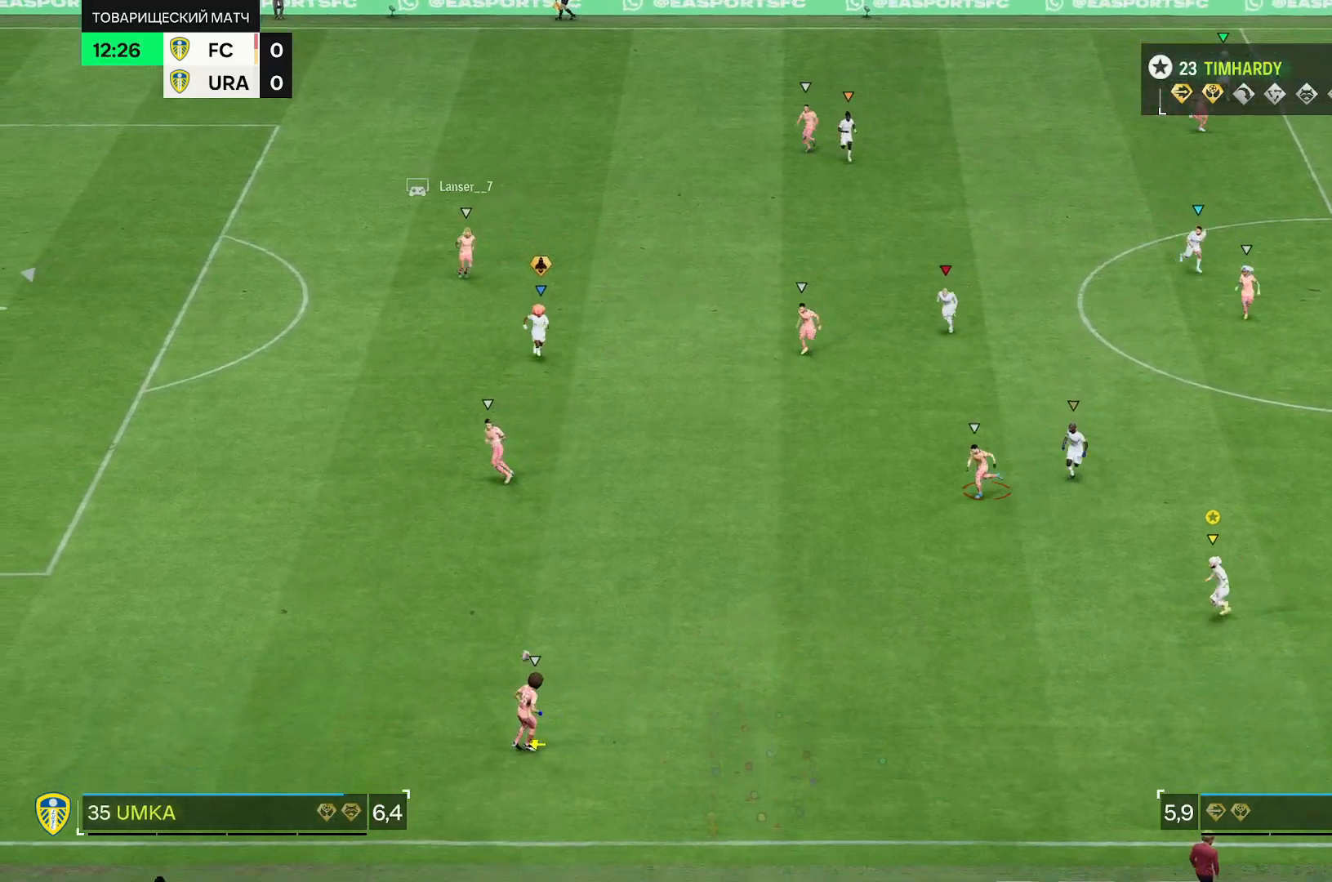
{"dt_ms": 500, "buttons": ["L2", "R2"], "left_stick": "down-right", "right_stick": "center", "events": [[217, "R2", "down"], [317, "left_stick", "down-right"]]}
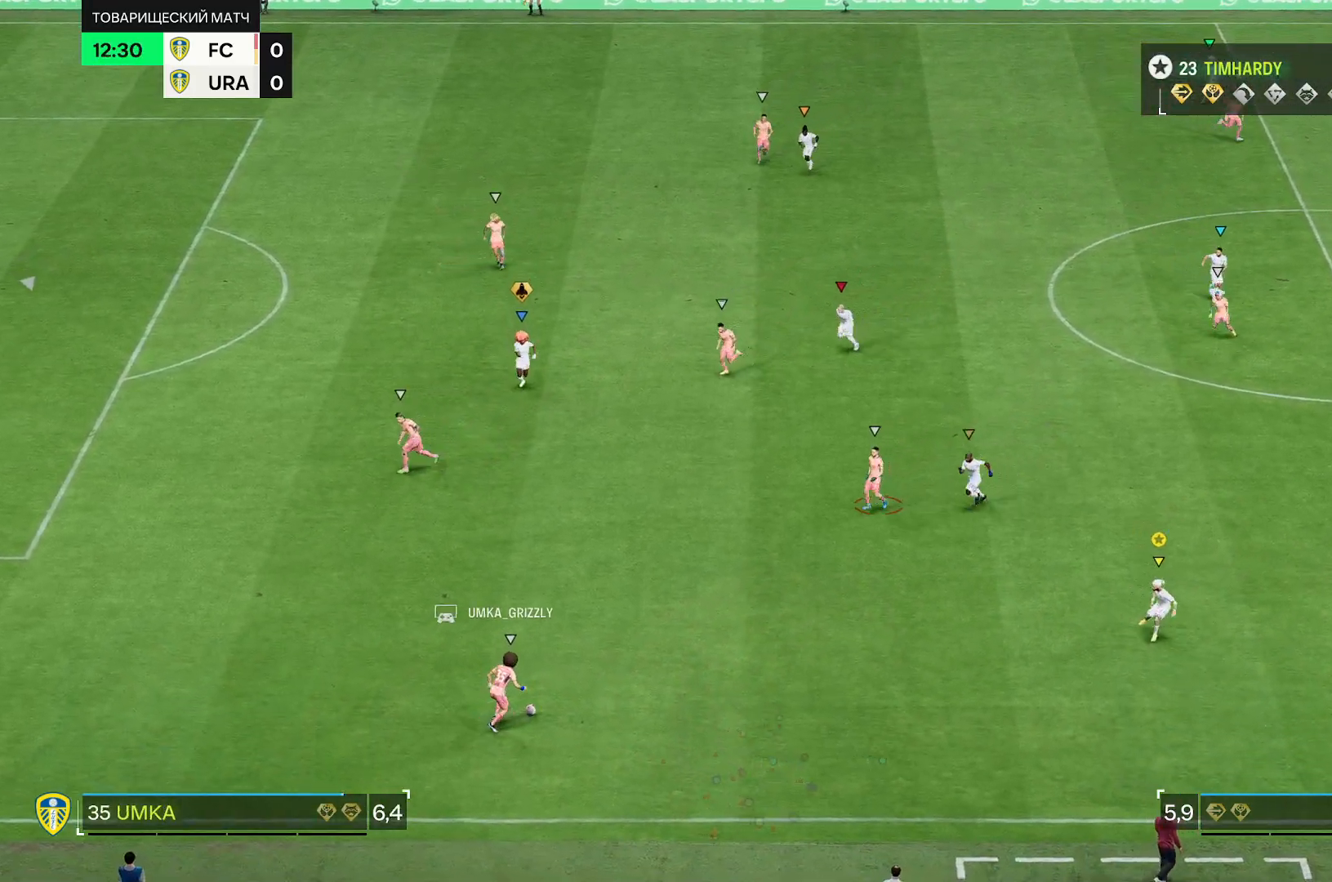
{"dt_ms": 500, "buttons": ["L2"], "left_stick": "down", "right_stick": "center", "events": [[183, "L2", "up"], [333, "left_stick", "down"], [367, "L2", "down"], [433, "R2", "up"]]}
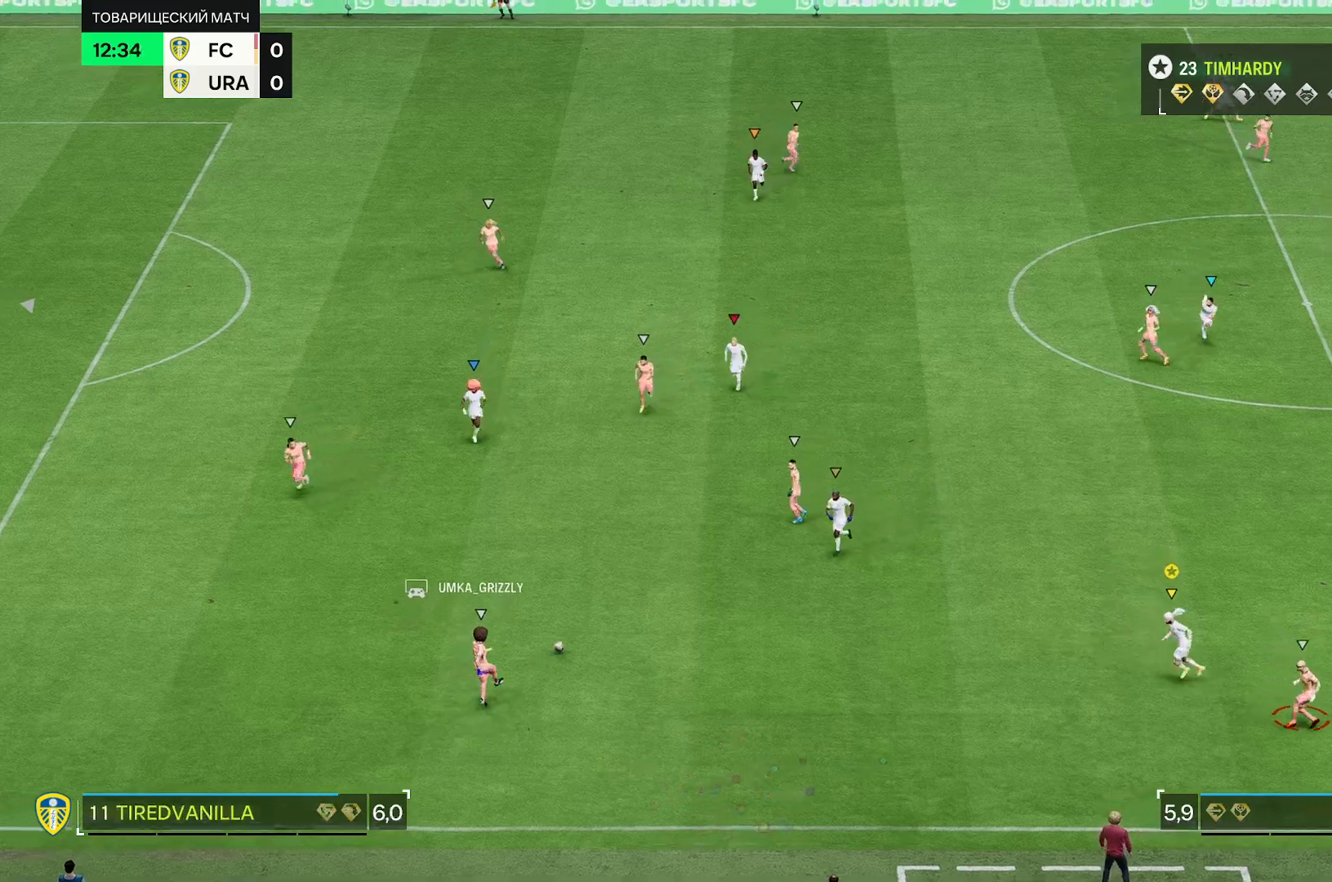
{"dt_ms": 500, "buttons": ["L2"], "left_stick": "down-right", "right_stick": "center", "events": [[167, "R2", "down"], [367, "left_stick", "down-right"], [383, "R2", "up"]]}
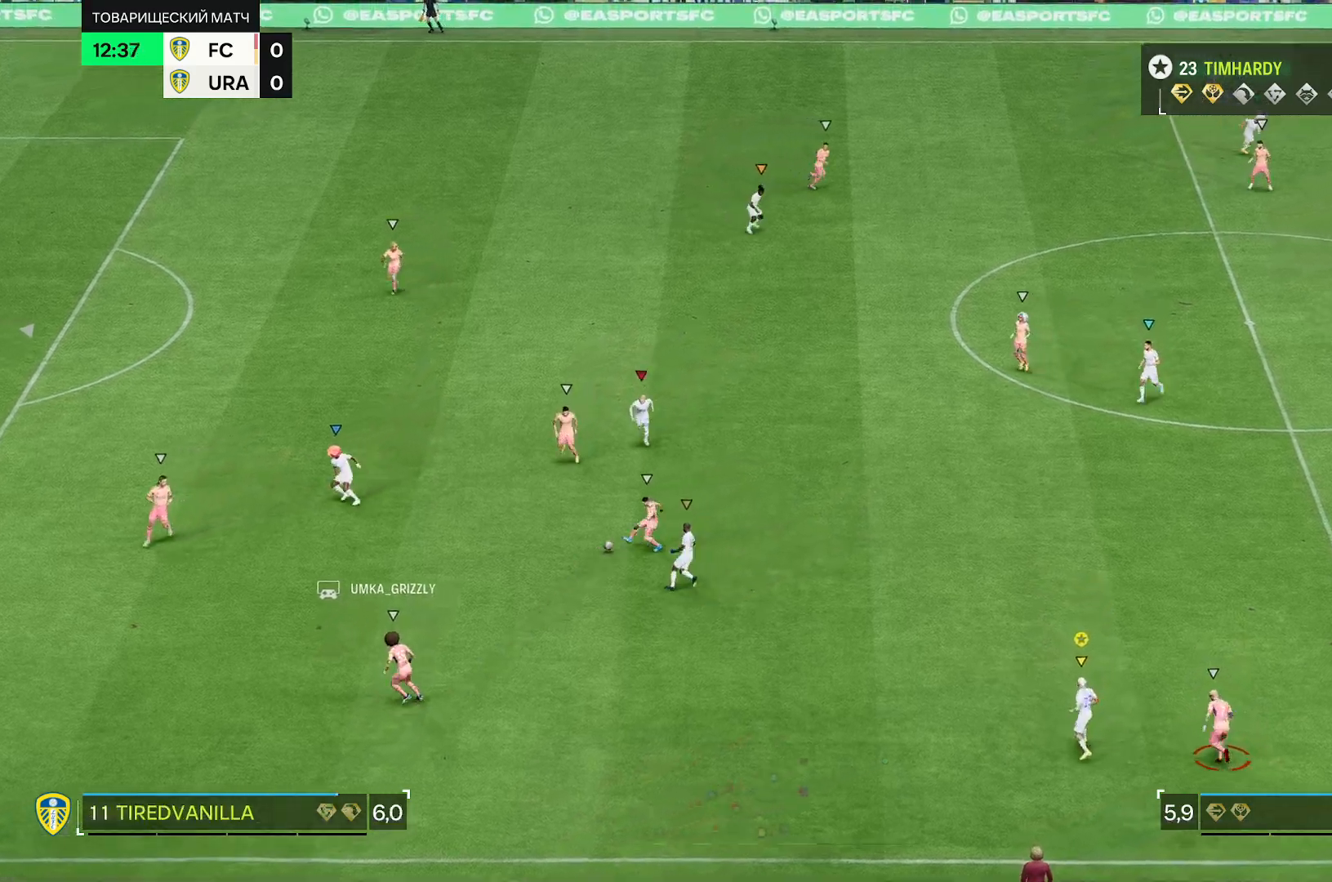
{"dt_ms": 500, "buttons": ["L2"], "left_stick": "up", "right_stick": "center", "events": [[133, "left_stick", "up-right"], [433, "left_stick", "up"]]}
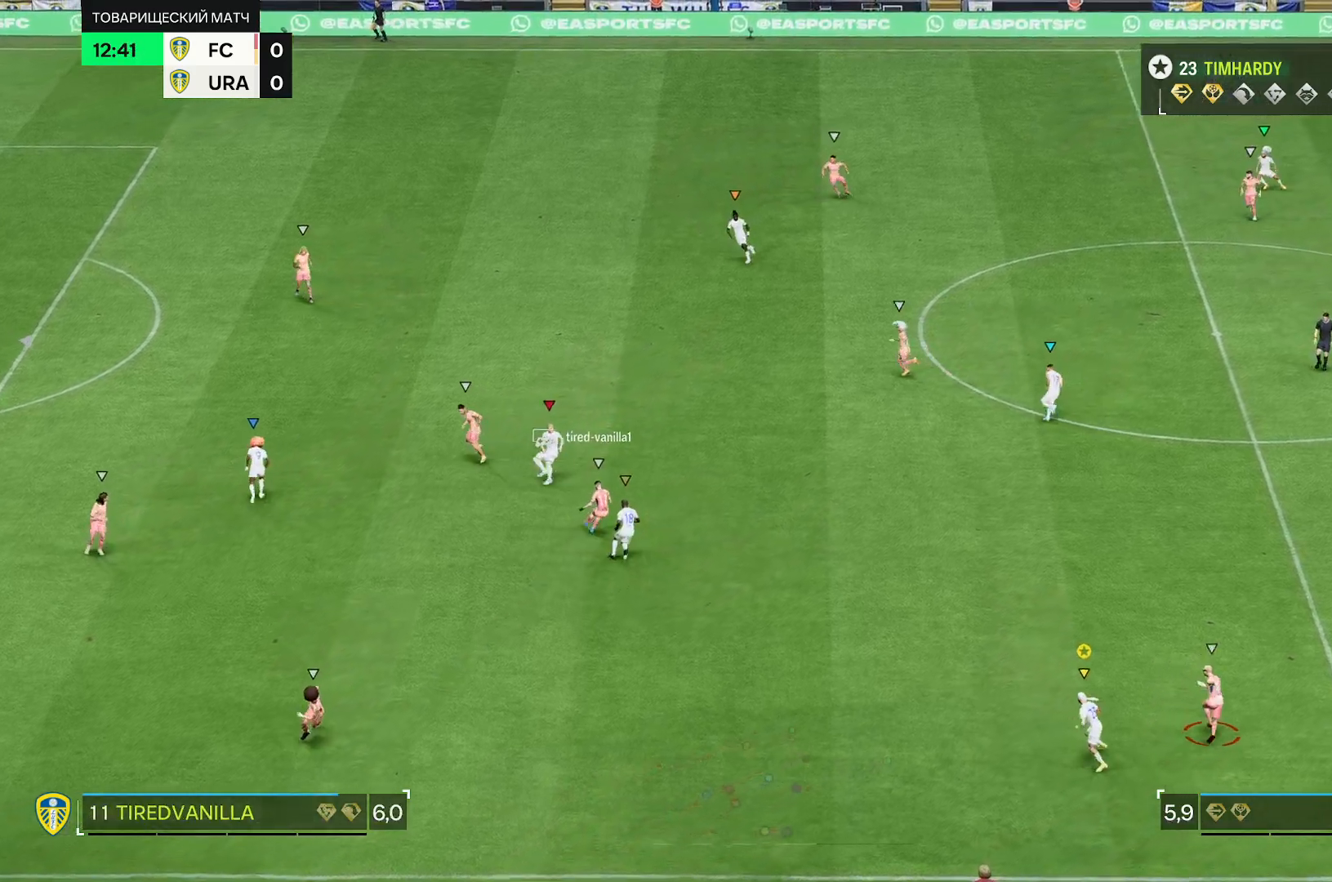
{"dt_ms": 500, "buttons": ["L2", "R2"], "left_stick": "up-right", "right_stick": "center", "events": [[83, "R2", "down"], [483, "left_stick", "up-right"]]}
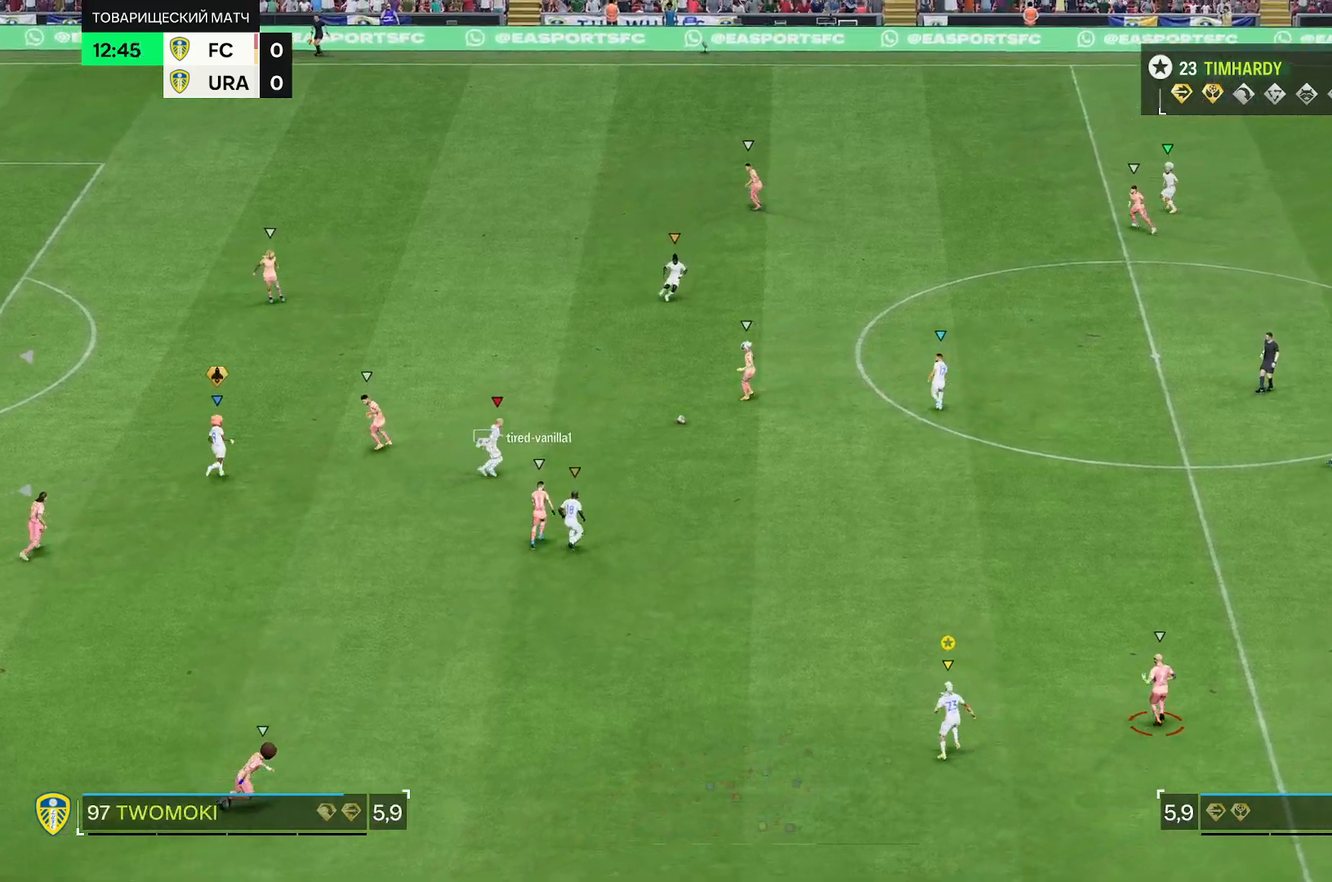
{"dt_ms": 500, "buttons": ["L2", "R2"], "left_stick": "up-right", "right_stick": "center", "events": [[83, "left_stick", "up"], [317, "left_stick", "up-right"]]}
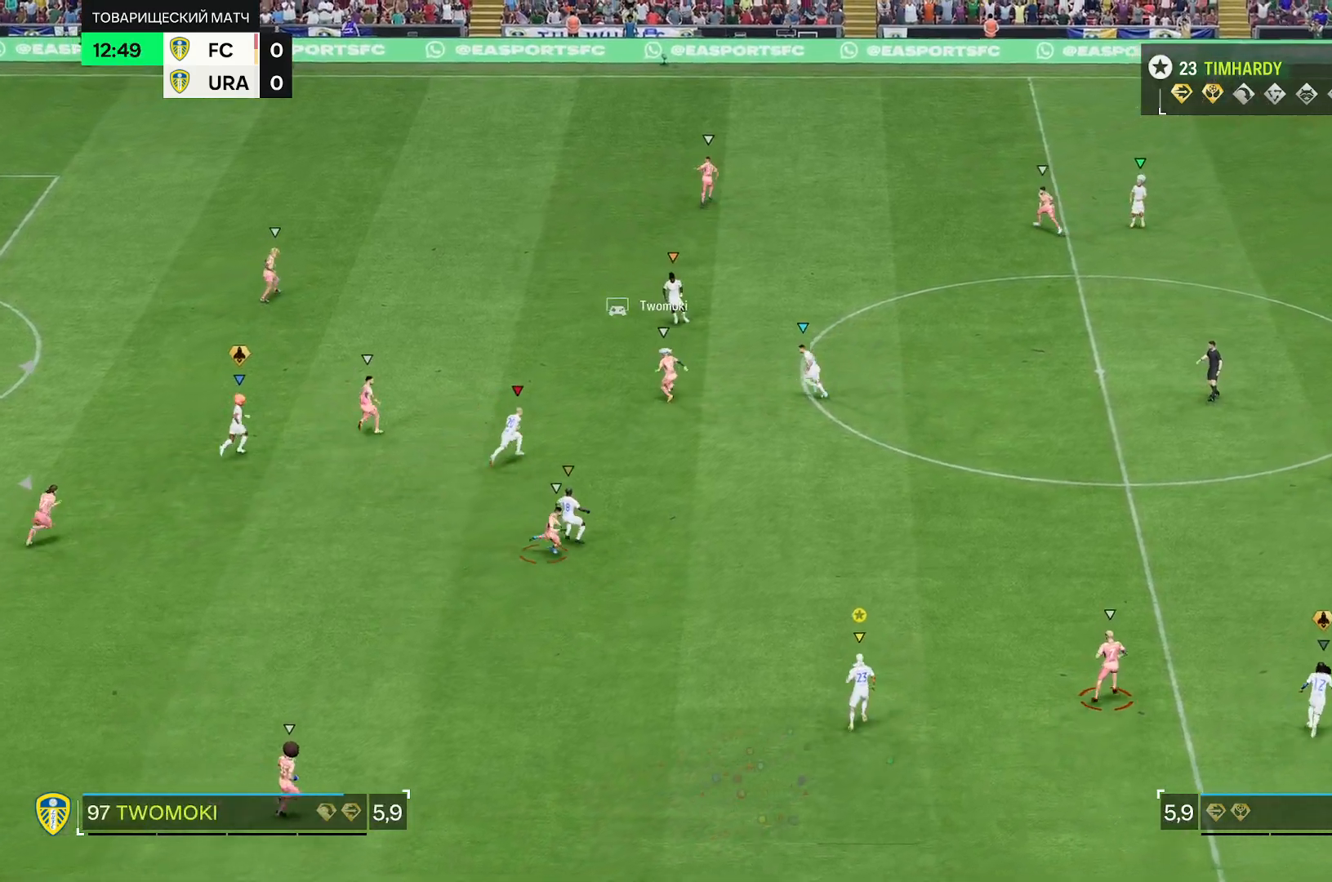
{"dt_ms": 500, "buttons": ["R2"], "left_stick": "up-right", "right_stick": "center", "events": [[467, "L2", "up"]]}
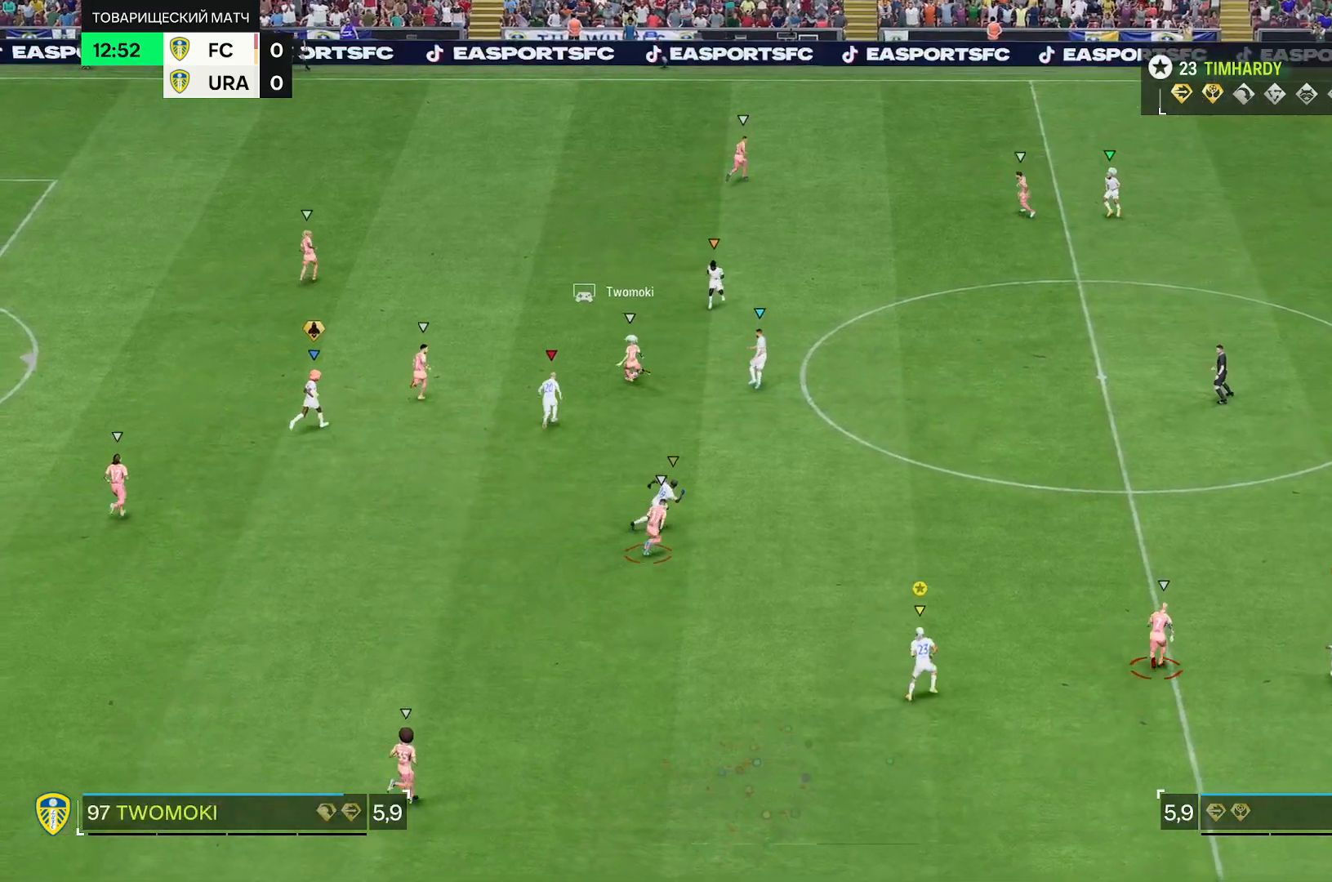
{"dt_ms": 500, "buttons": ["L2"], "left_stick": "up-right", "right_stick": "center", "events": [[283, "R2", "up"], [317, "L2", "down"]]}
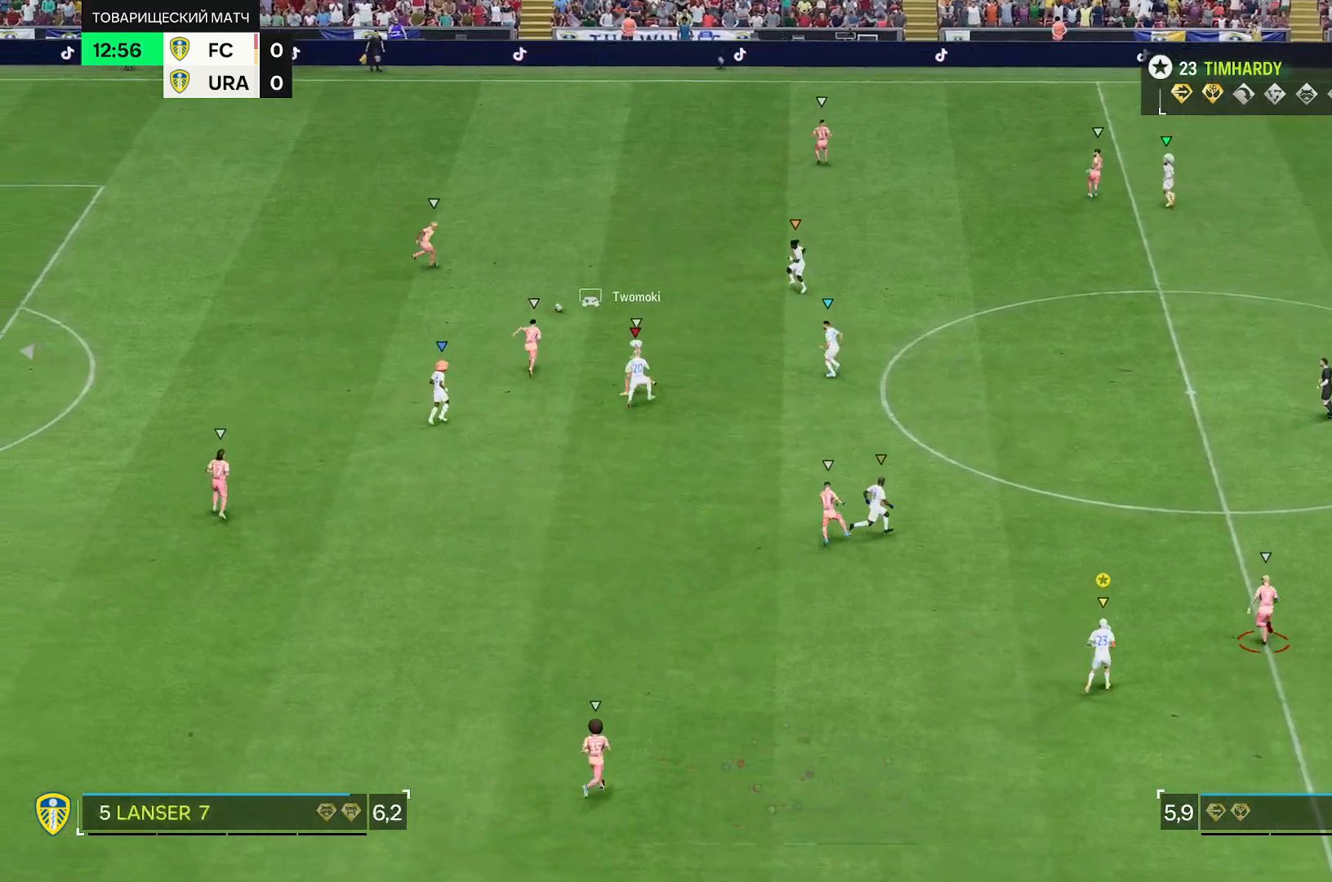
{"dt_ms": 500, "buttons": ["L2"], "left_stick": "up", "right_stick": "center", "events": [[500, "left_stick", "up"]]}
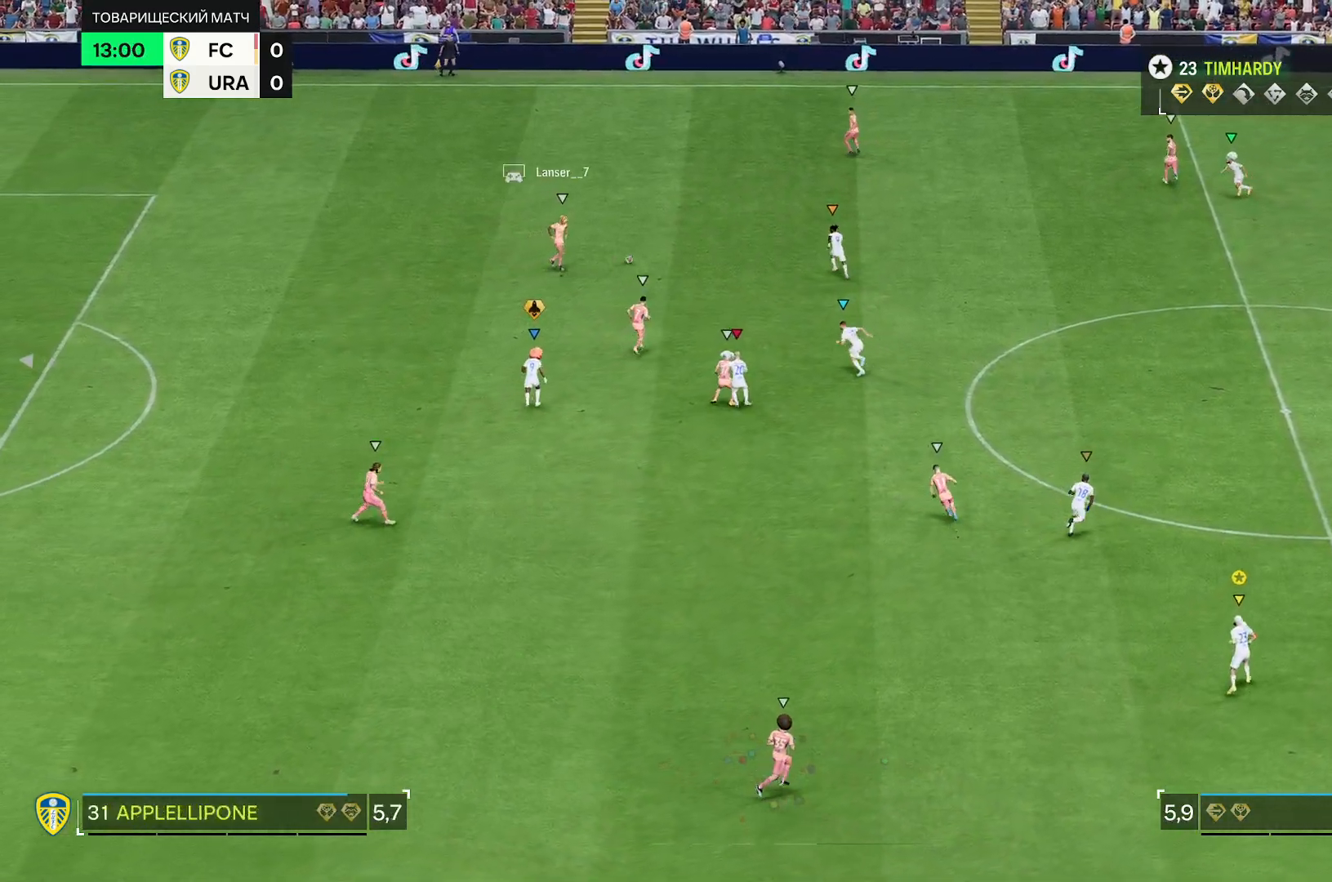
{"dt_ms": 1000, "buttons": ["L2", "R2"], "left_stick": "up-right", "right_stick": "center"}
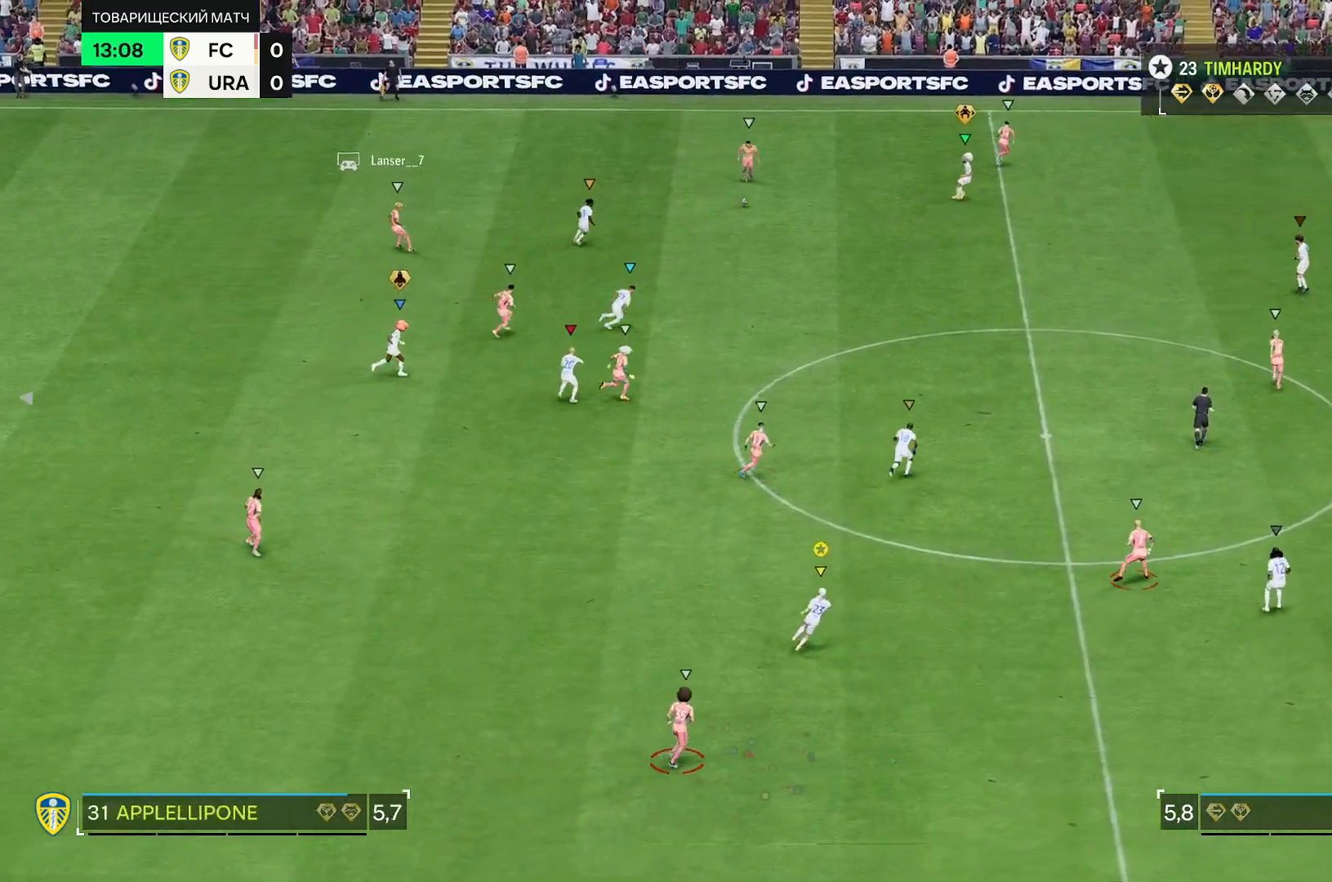
{"dt_ms": 500, "buttons": ["R2"], "left_stick": "right", "right_stick": "center", "events": [[267, "left_stick", "right"], [383, "L2", "up"]]}
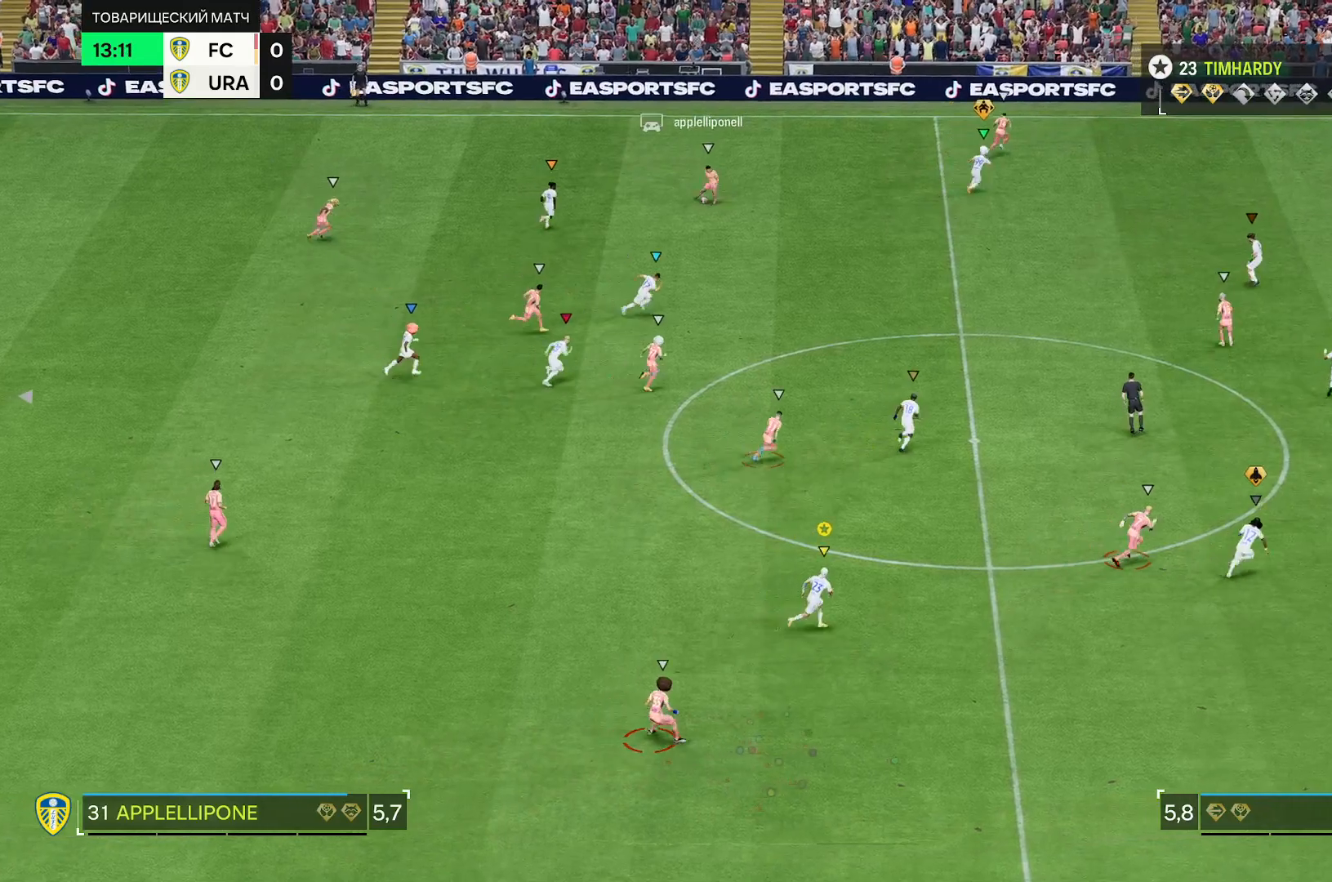
{"dt_ms": 500, "buttons": ["R2"], "left_stick": "right", "right_stick": "center", "events": []}
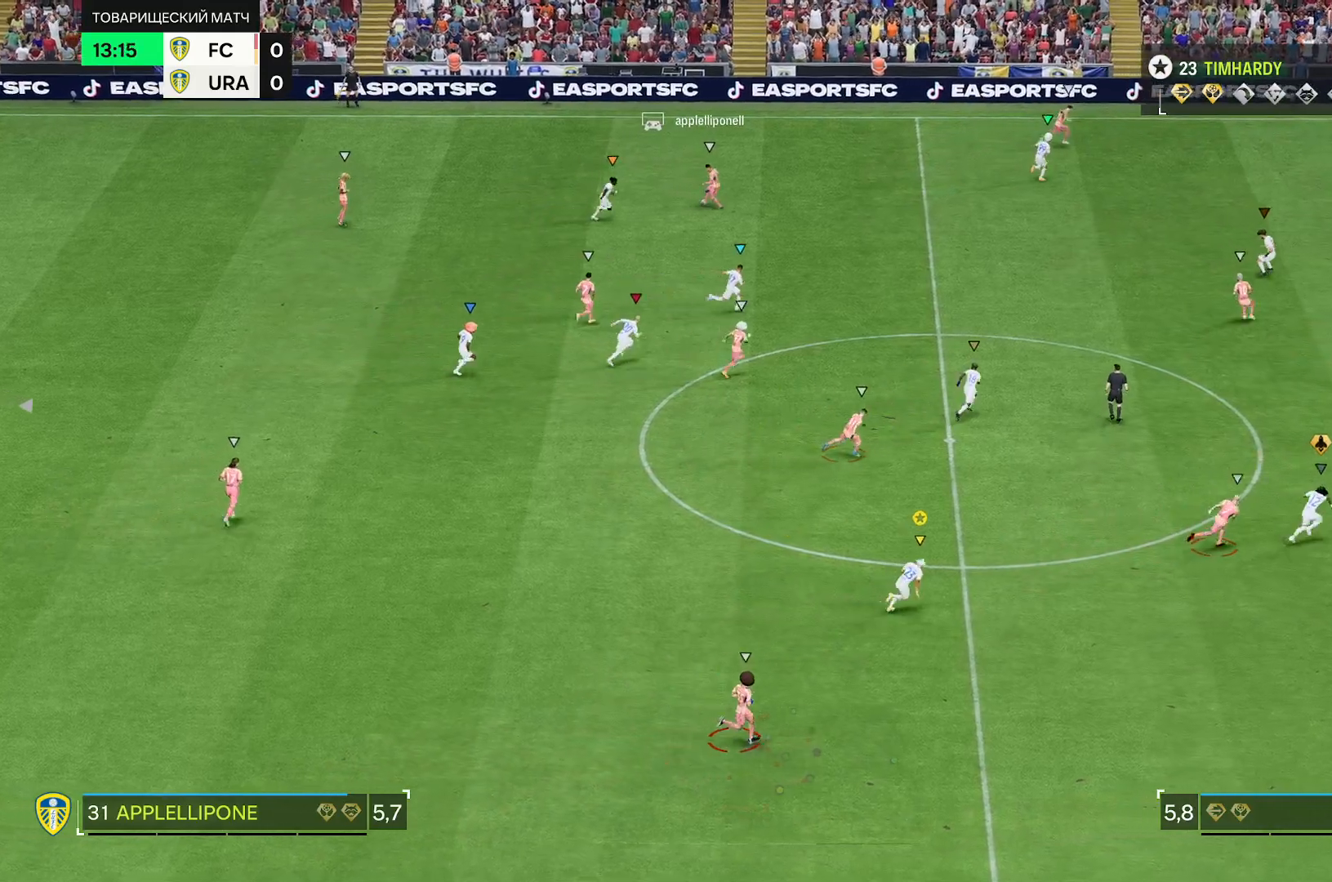
{"dt_ms": 500, "buttons": ["R2"], "left_stick": "right", "right_stick": "center", "events": []}
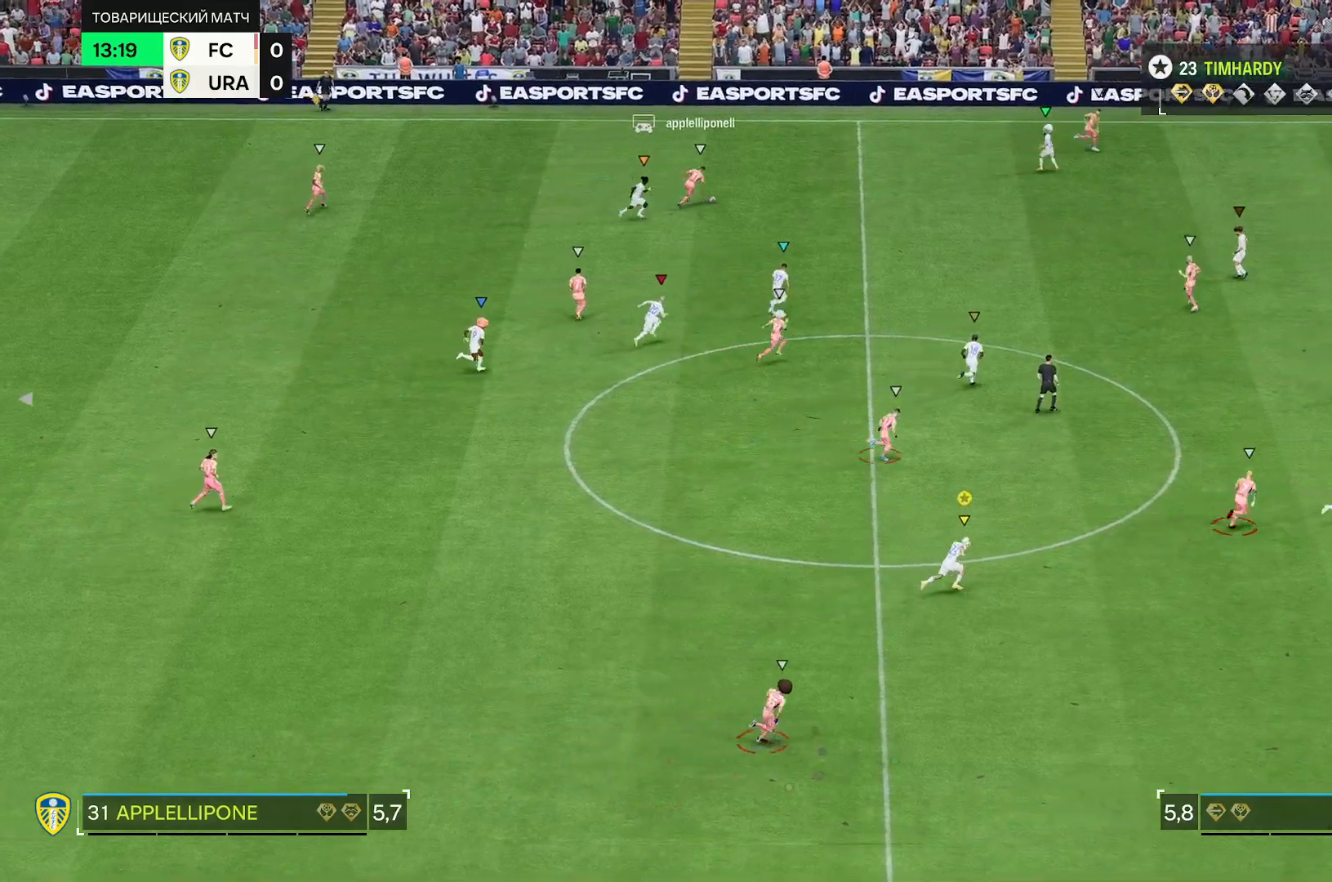
{"dt_ms": 500, "buttons": [], "left_stick": "right", "right_stick": "center", "events": [[483, "R2", "up"]]}